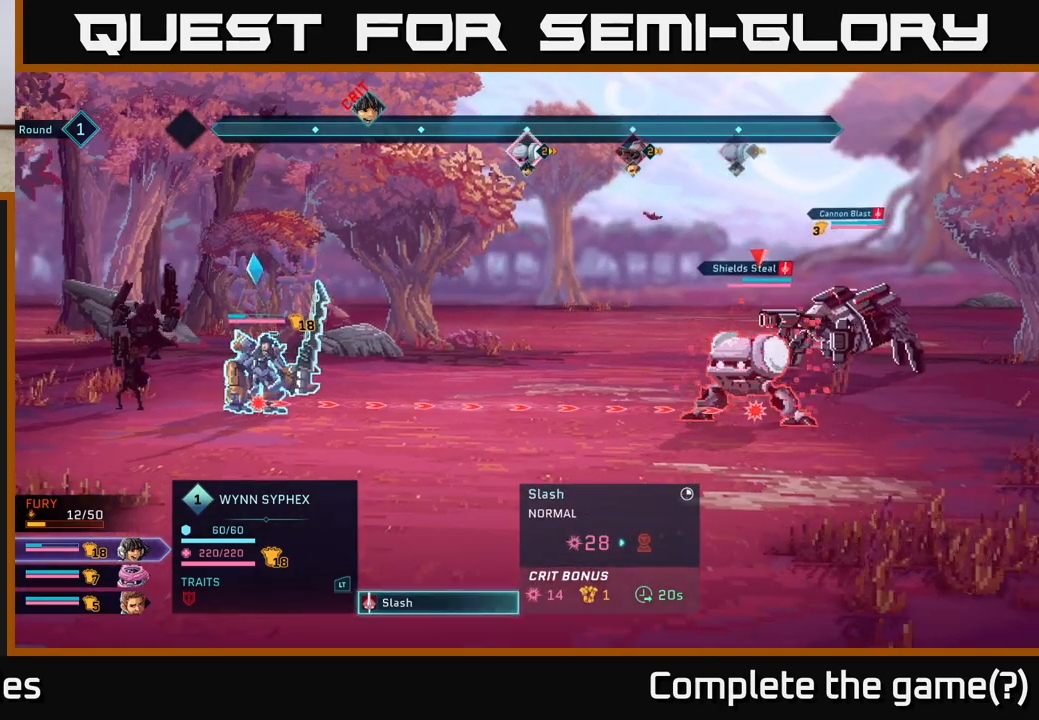
Gameplay with a controller (Xbox layout); each line is a JSON object with the inputs held at the frame after it. "events" lists button and stick changes between this image and that frame as [ms after this image, input, new state], when the widget could be followed in between.
{"buttons": [], "left_stick": "center", "right_stick": "center", "events": []}
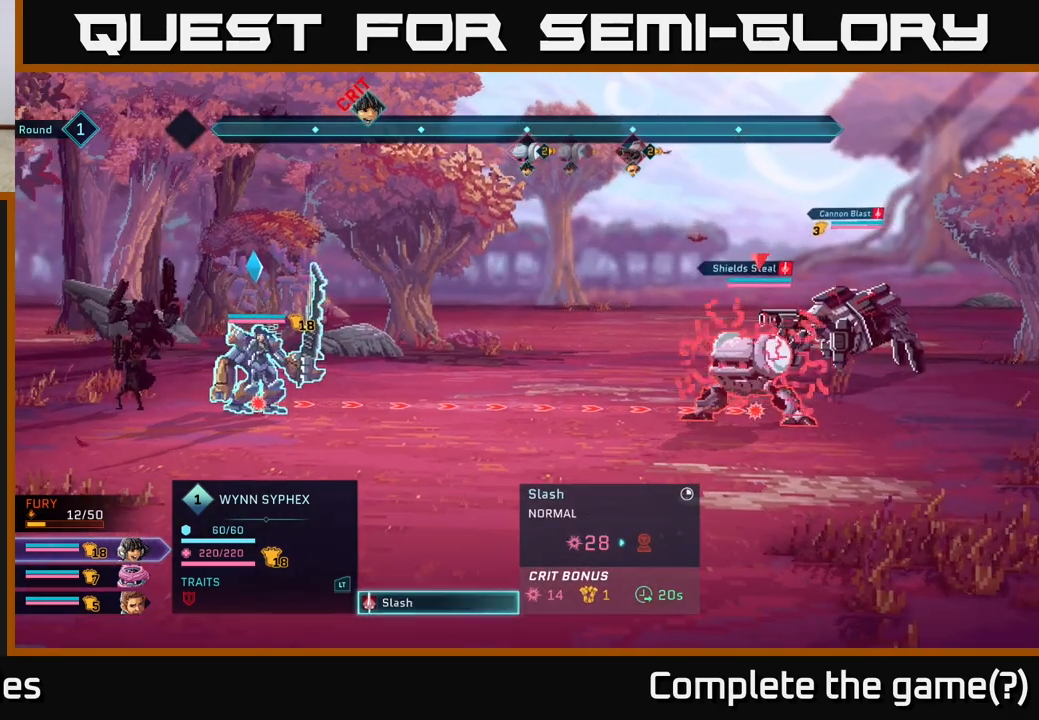
{"buttons": ["B"], "left_stick": "center", "right_stick": "center", "events": [[400, "B", "down"]]}
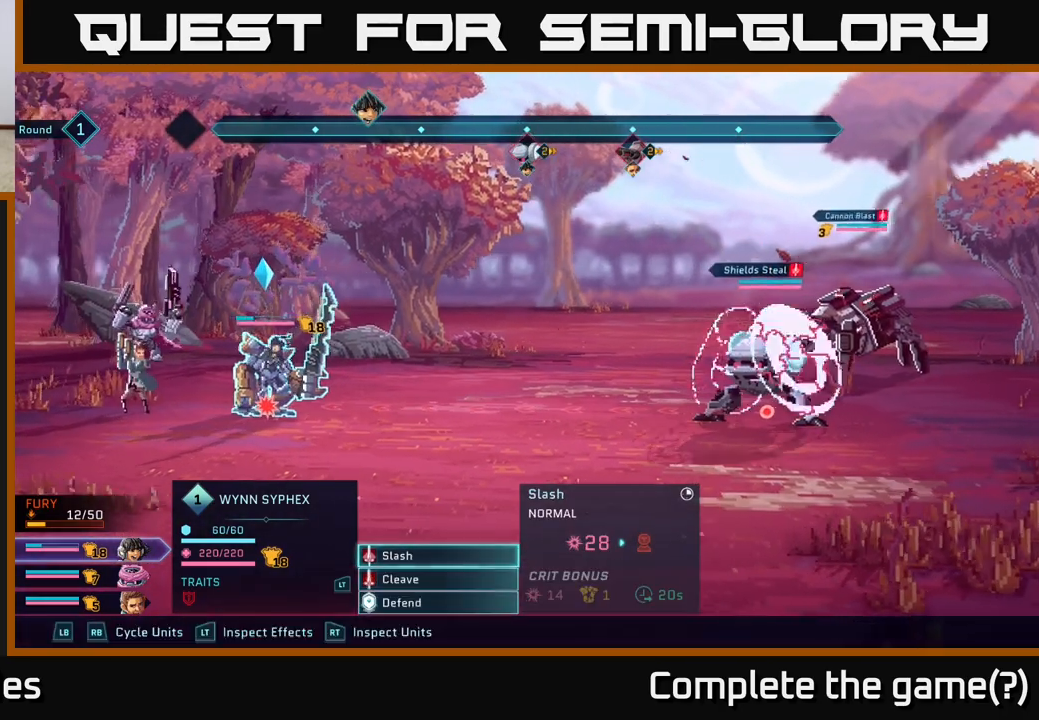
{"buttons": [], "left_stick": "center", "right_stick": "center", "events": [[33, "B", "up"], [233, "R1", "down"], [383, "R1", "up"]]}
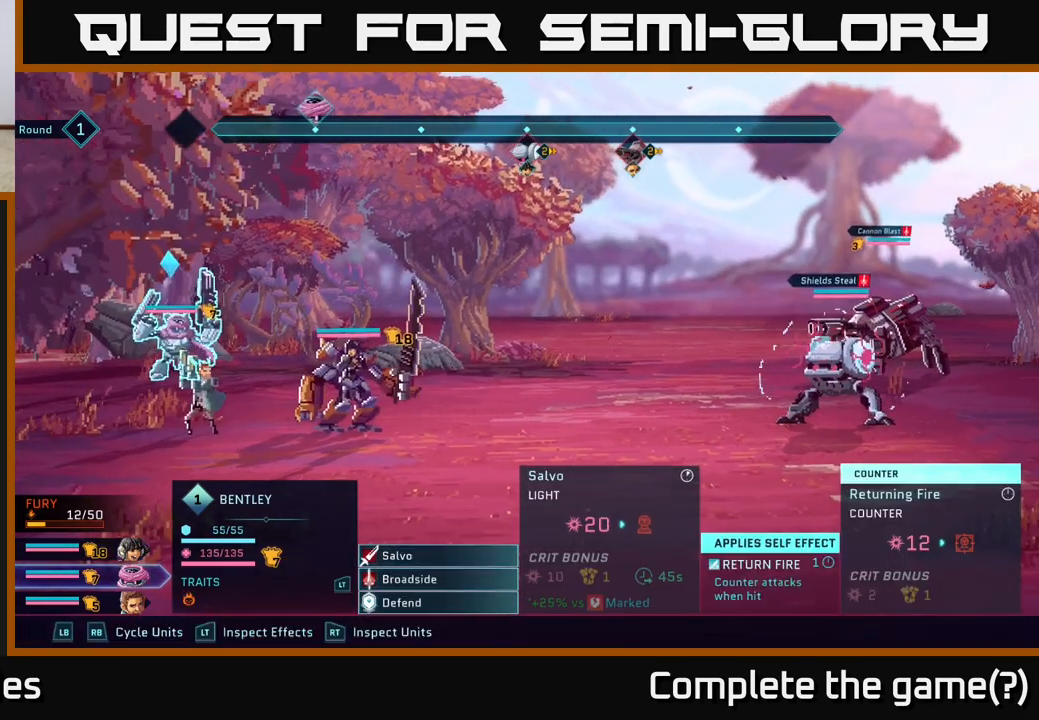
{"buttons": ["DPAD_DOWN"], "left_stick": "center", "right_stick": "center", "events": [[433, "DPAD_DOWN", "down"]]}
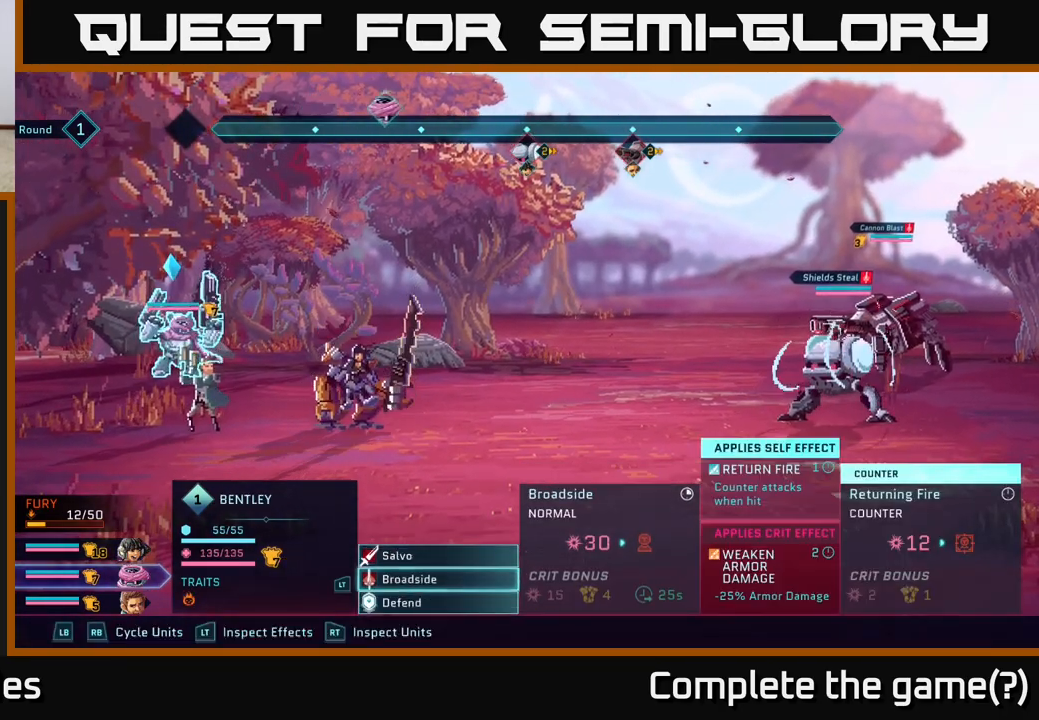
{"buttons": [], "left_stick": "center", "right_stick": "center", "events": [[33, "DPAD_DOWN", "up"]]}
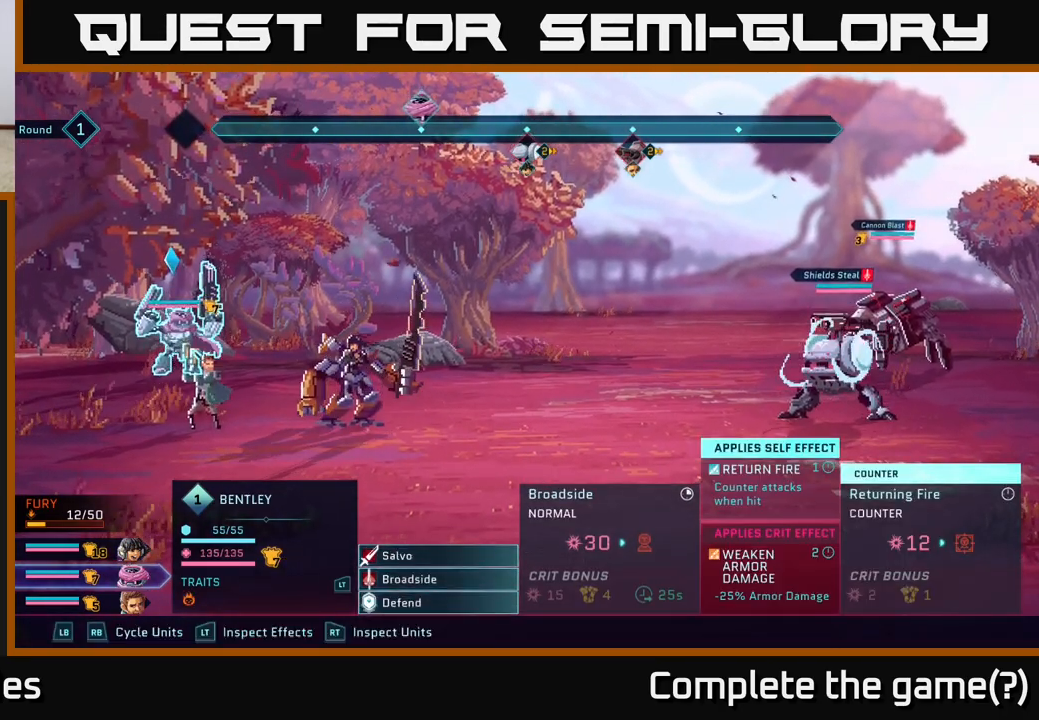
{"buttons": [], "left_stick": "center", "right_stick": "center", "events": [[150, "A", "down"], [300, "A", "up"]]}
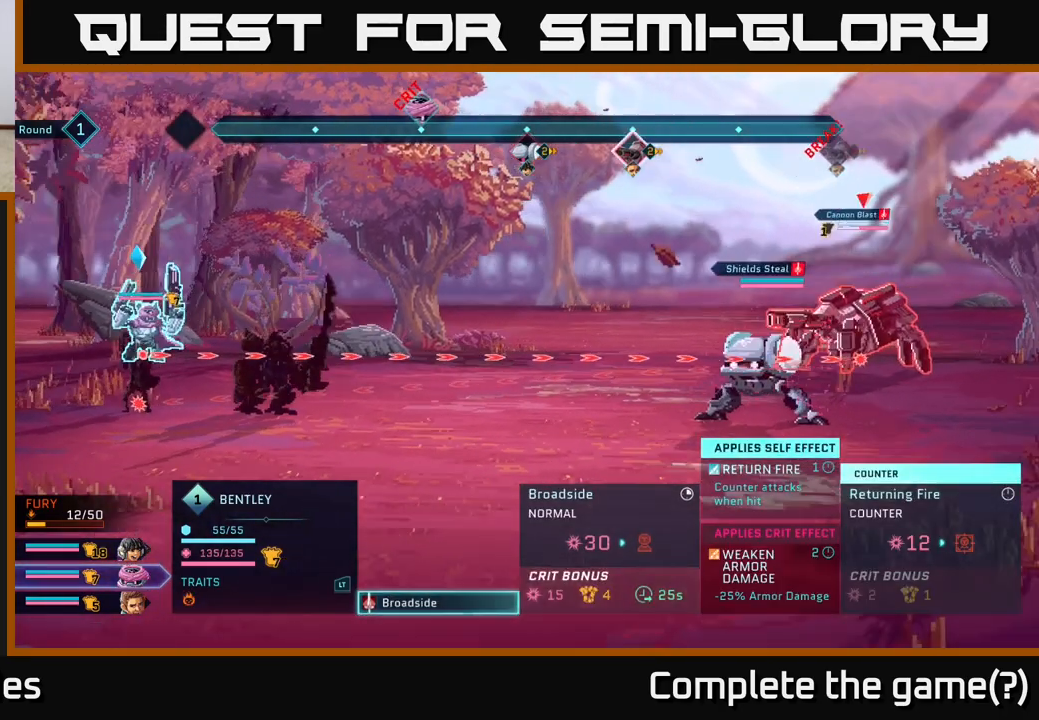
{"buttons": [], "left_stick": "center", "right_stick": "center", "events": [[67, "B", "down"], [183, "B", "up"]]}
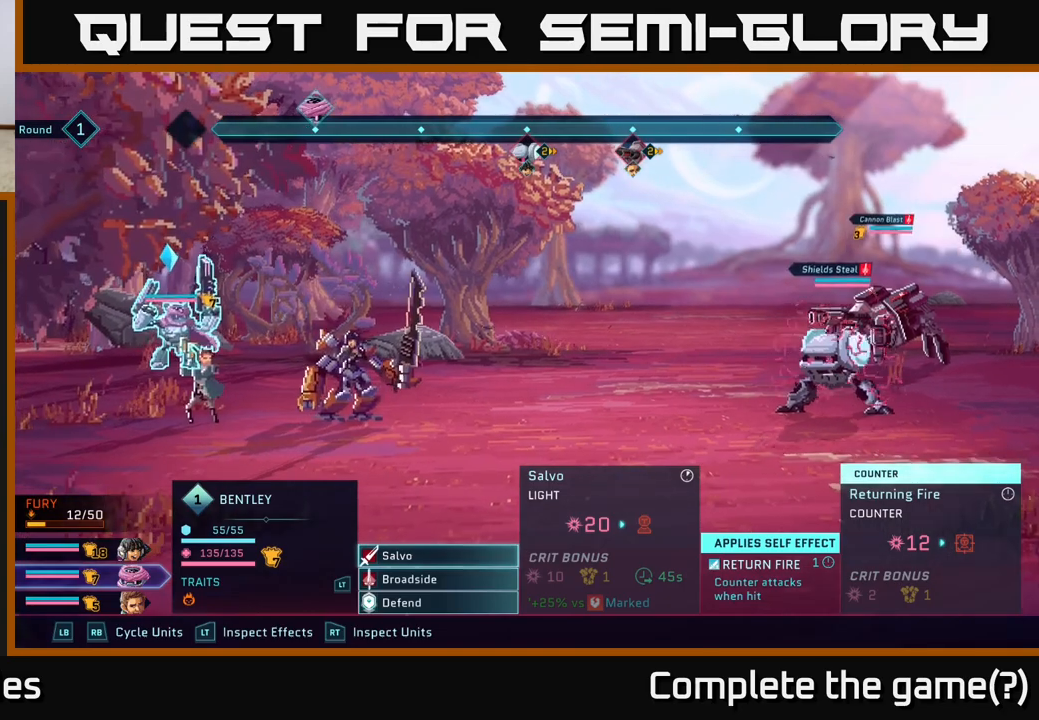
{"buttons": [], "left_stick": "center", "right_stick": "center", "events": [[283, "DPAD_DOWN", "down"], [417, "DPAD_DOWN", "up"]]}
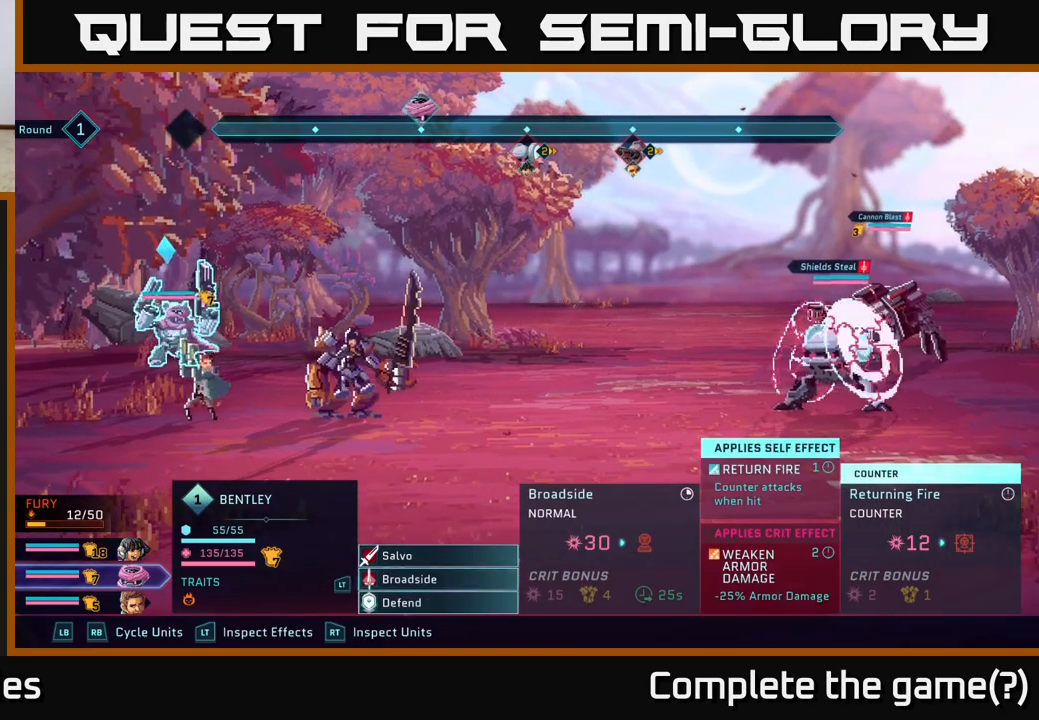
{"buttons": ["DPAD_DOWN"], "left_stick": "center", "right_stick": "center", "events": [[183, "DPAD_UP", "down"], [283, "DPAD_UP", "up"], [500, "DPAD_DOWN", "down"]]}
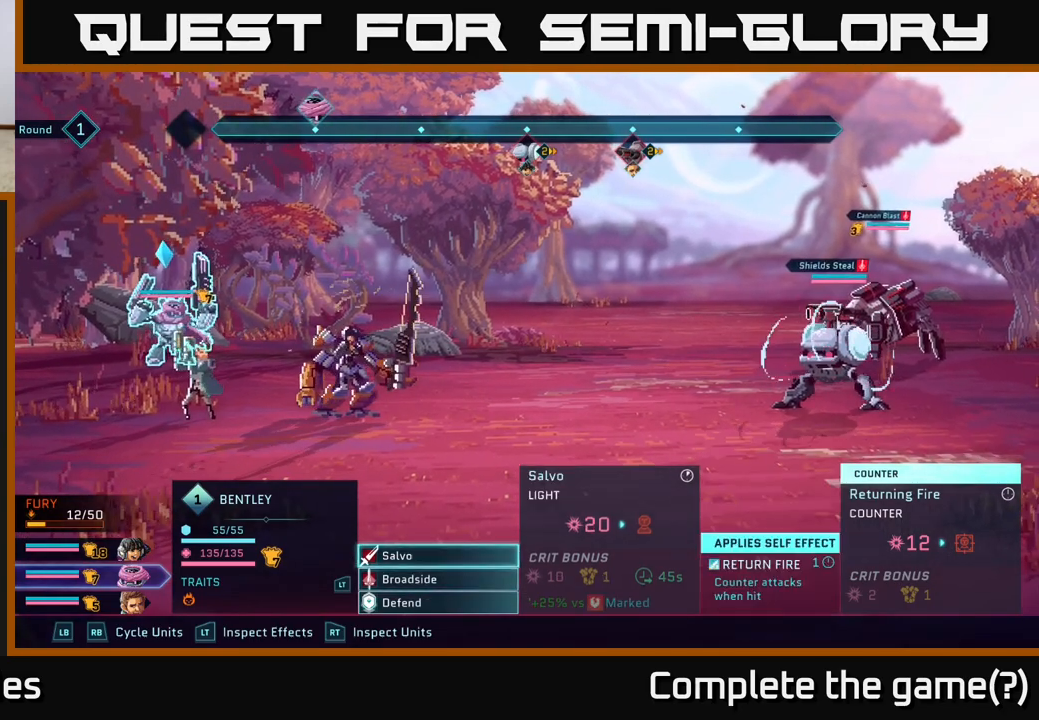
{"buttons": [], "left_stick": "center", "right_stick": "center", "events": [[100, "DPAD_DOWN", "up"], [233, "A", "down"], [350, "A", "up"]]}
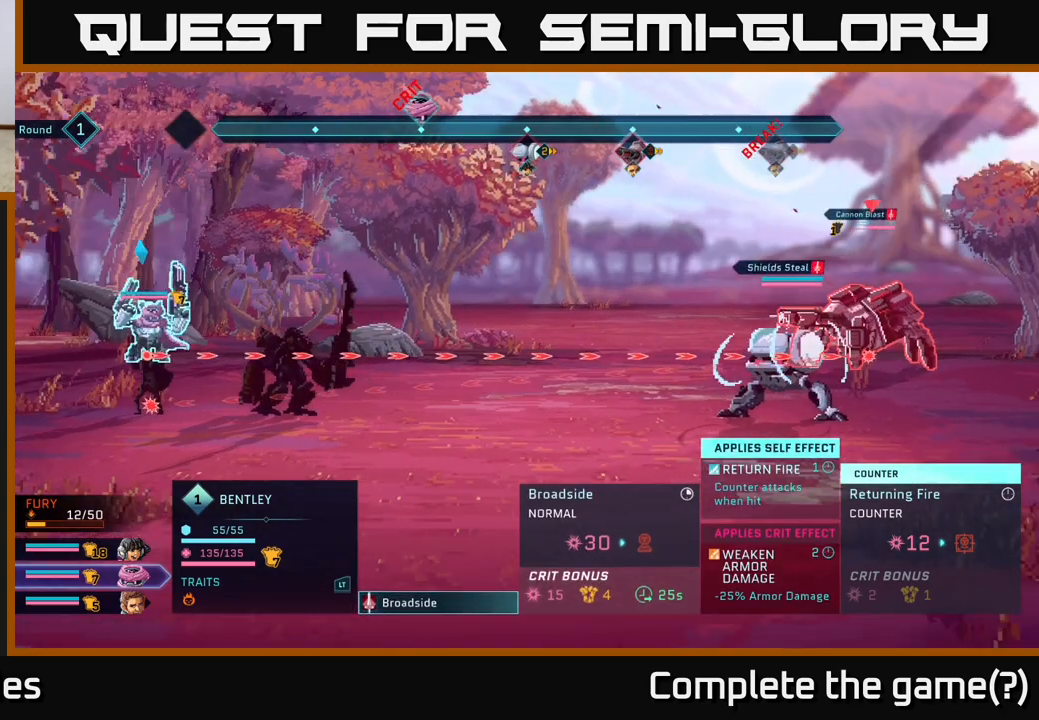
{"buttons": [], "left_stick": "center", "right_stick": "center", "events": [[83, "DPAD_DOWN", "down"], [200, "DPAD_DOWN", "up"]]}
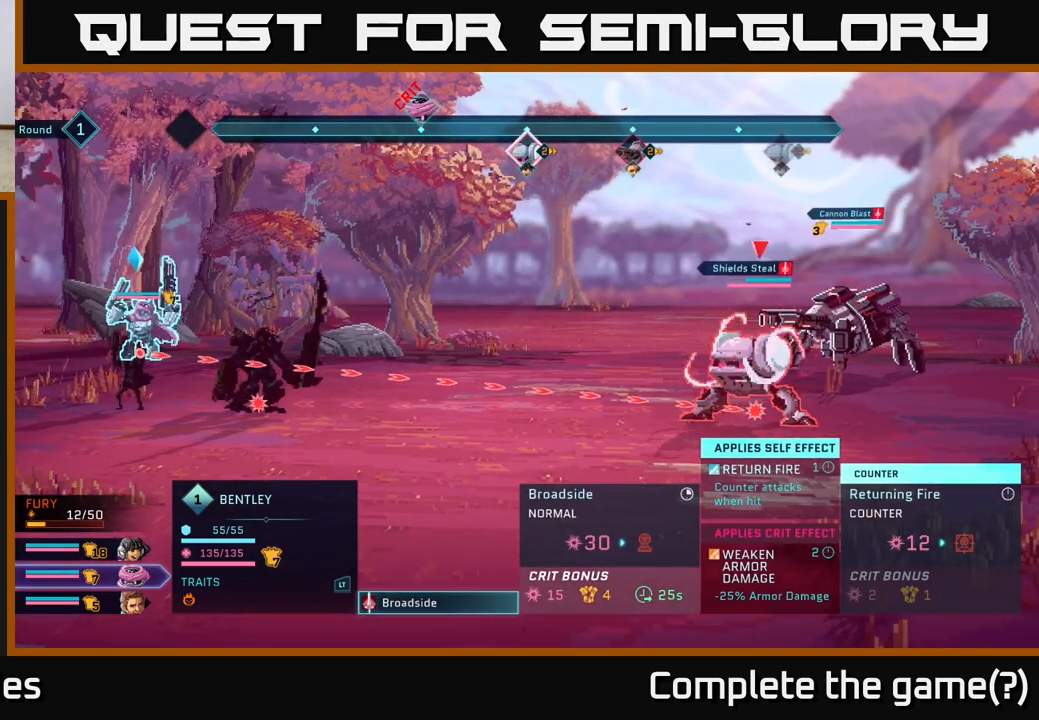
{"buttons": [], "left_stick": "center", "right_stick": "center", "events": [[183, "DPAD_UP", "down"], [300, "DPAD_UP", "up"]]}
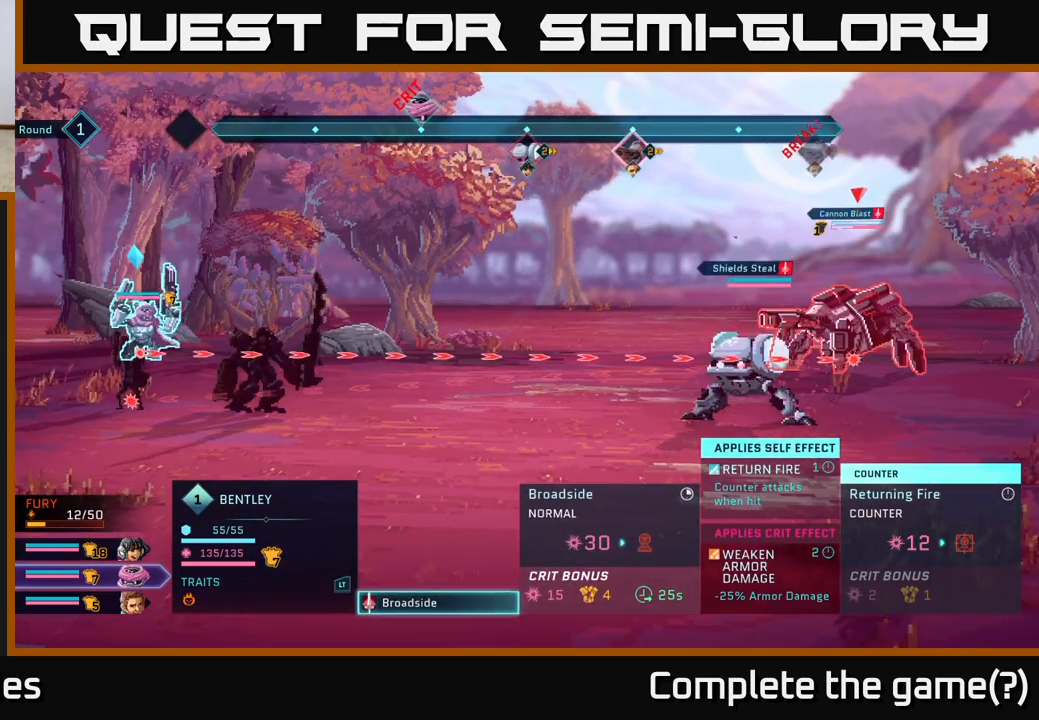
{"buttons": [], "left_stick": "center", "right_stick": "center", "events": []}
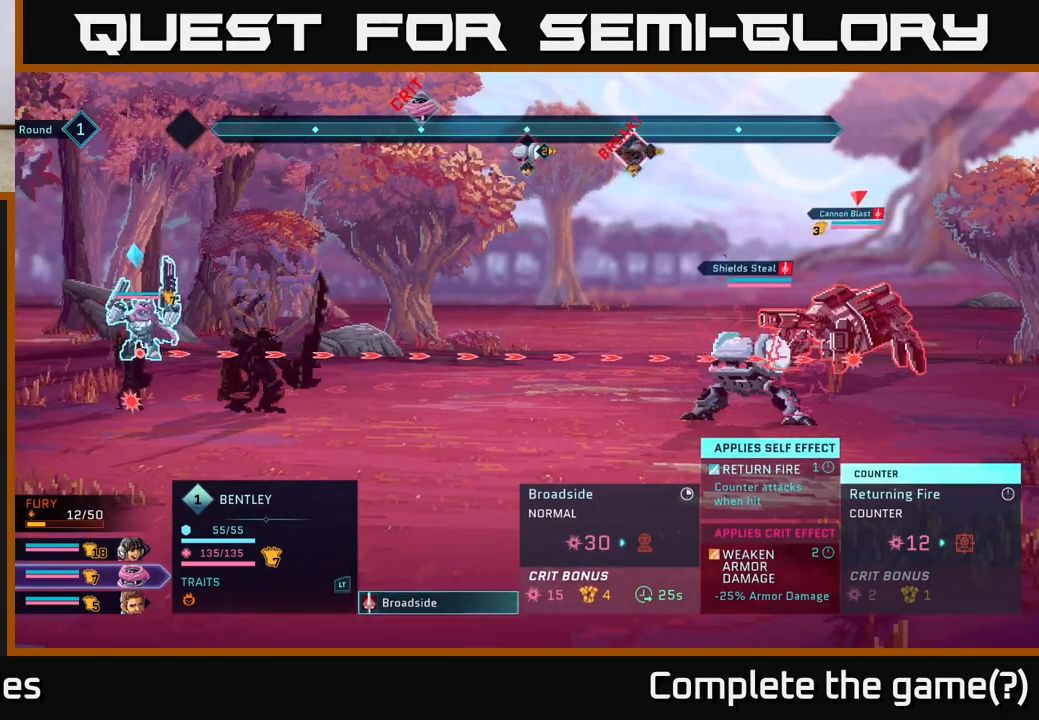
{"buttons": [], "left_stick": "center", "right_stick": "center", "events": []}
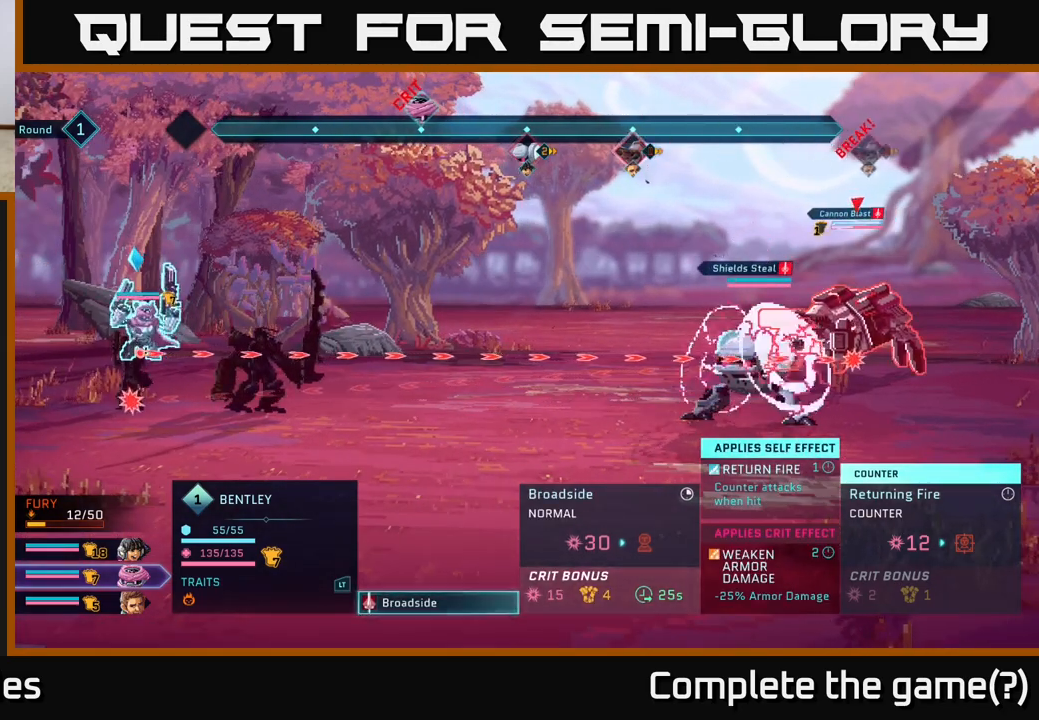
{"buttons": [], "left_stick": "center", "right_stick": "center", "events": []}
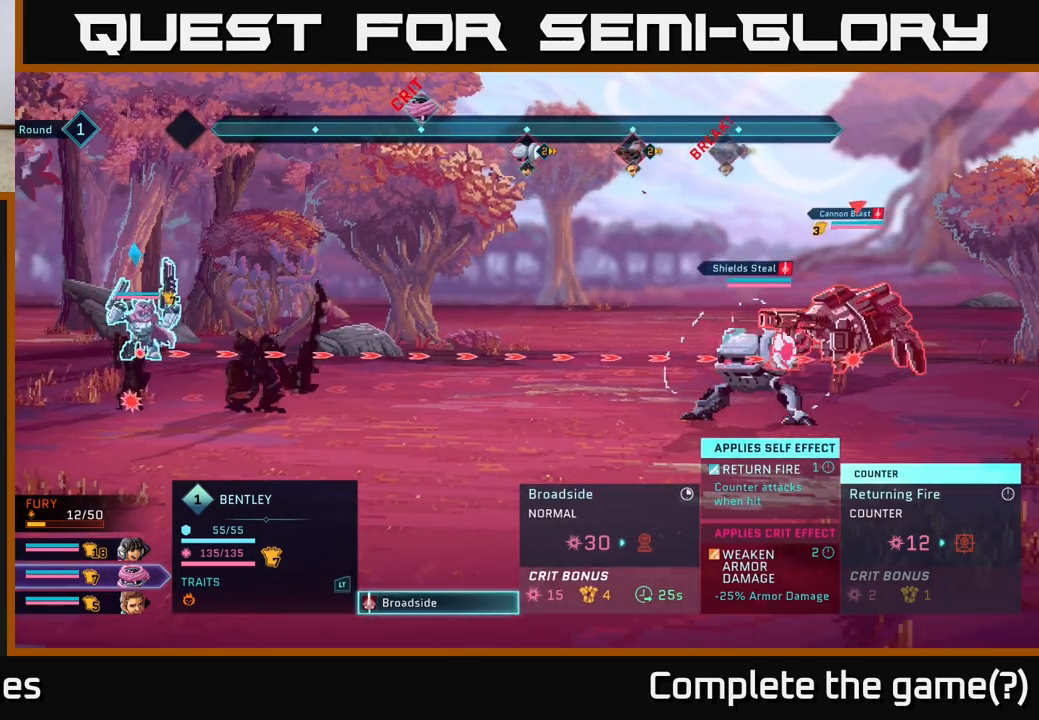
{"buttons": [], "left_stick": "center", "right_stick": "center", "events": []}
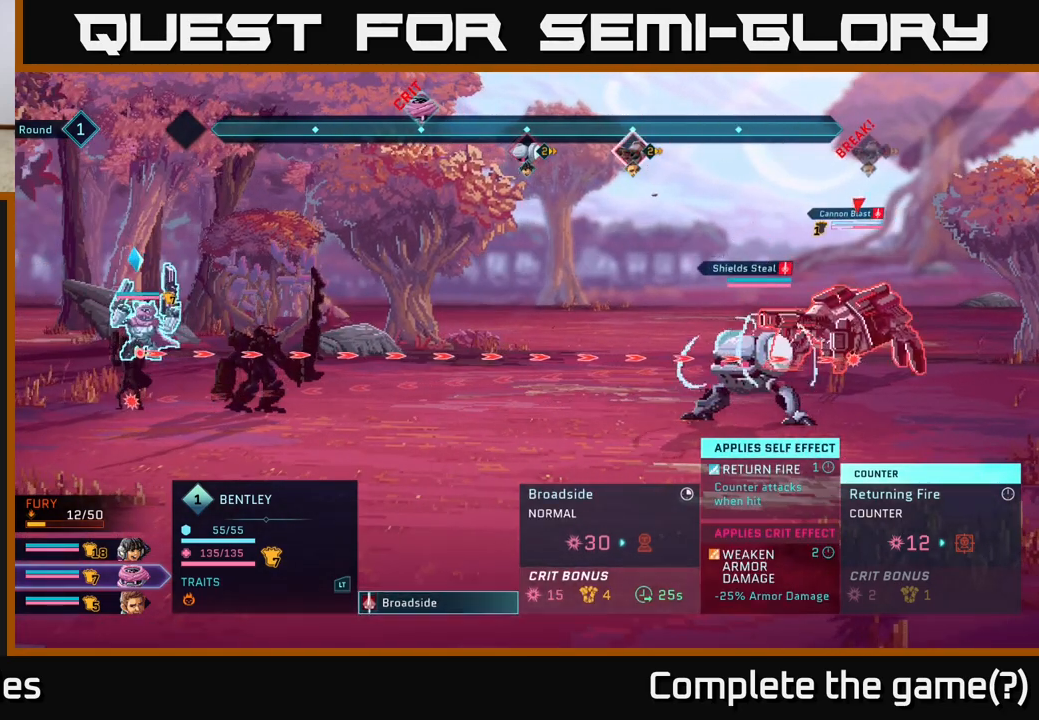
{"buttons": ["A"], "left_stick": "center", "right_stick": "center", "events": [[500, "A", "down"]]}
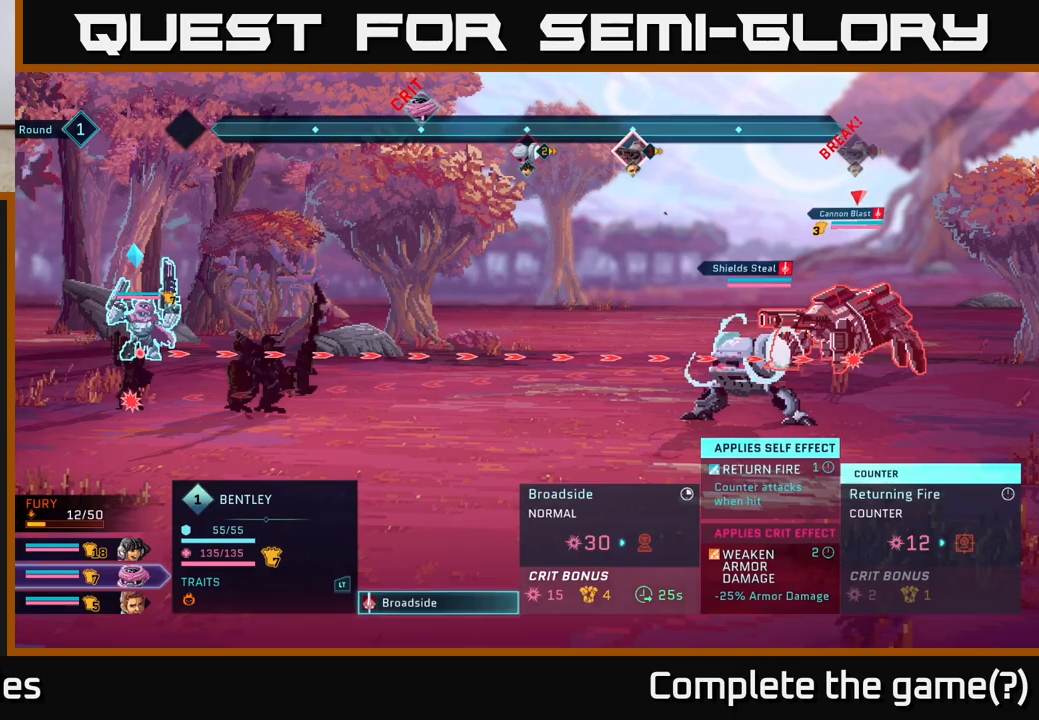
{"buttons": [], "left_stick": "center", "right_stick": "center", "events": [[150, "A", "up"]]}
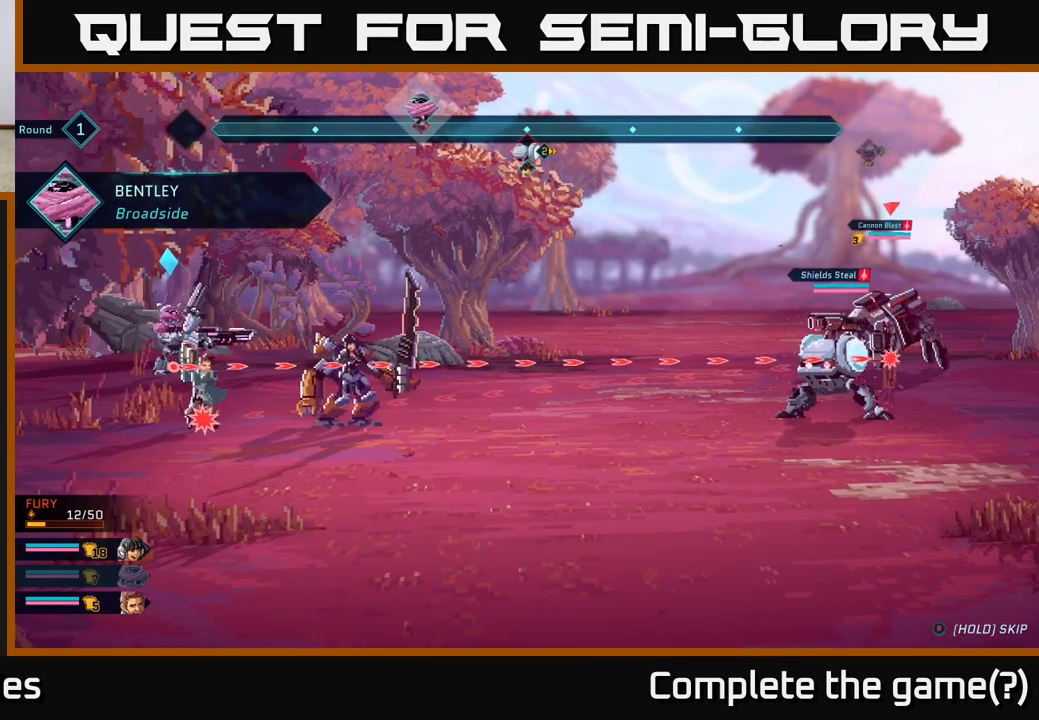
{"buttons": ["R1"], "left_stick": "center", "right_stick": "center", "events": [[17, "R1", "down"], [167, "R1", "up"], [500, "R1", "down"]]}
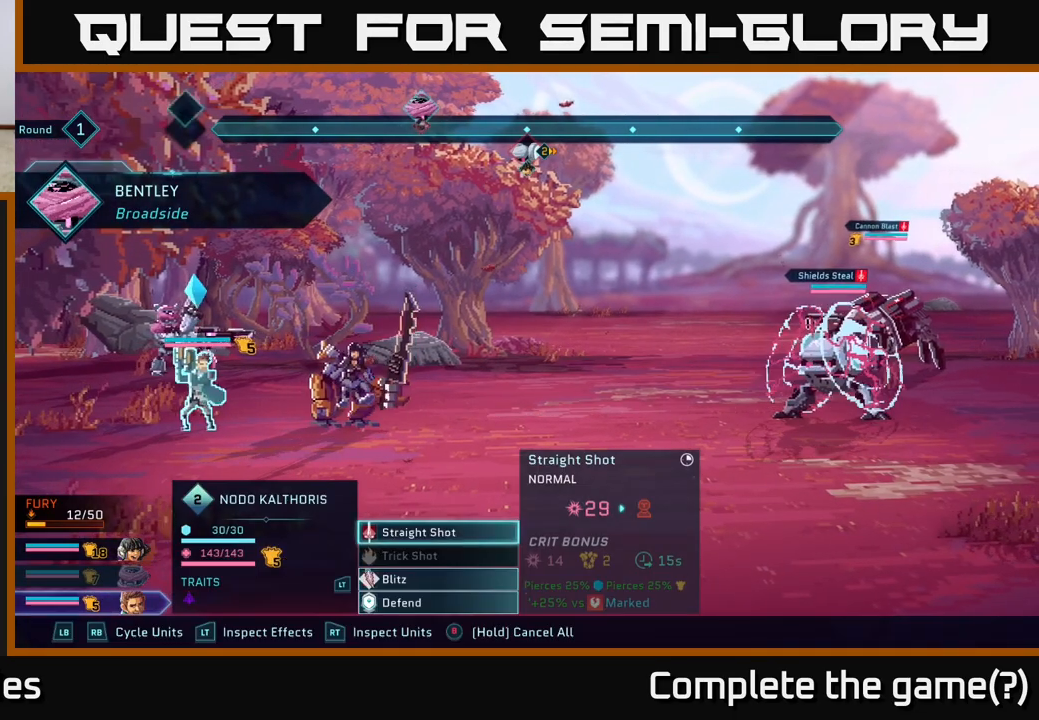
{"buttons": [], "left_stick": "center", "right_stick": "center", "events": [[117, "R1", "up"], [383, "DPAD_DOWN", "down"], [500, "DPAD_DOWN", "up"]]}
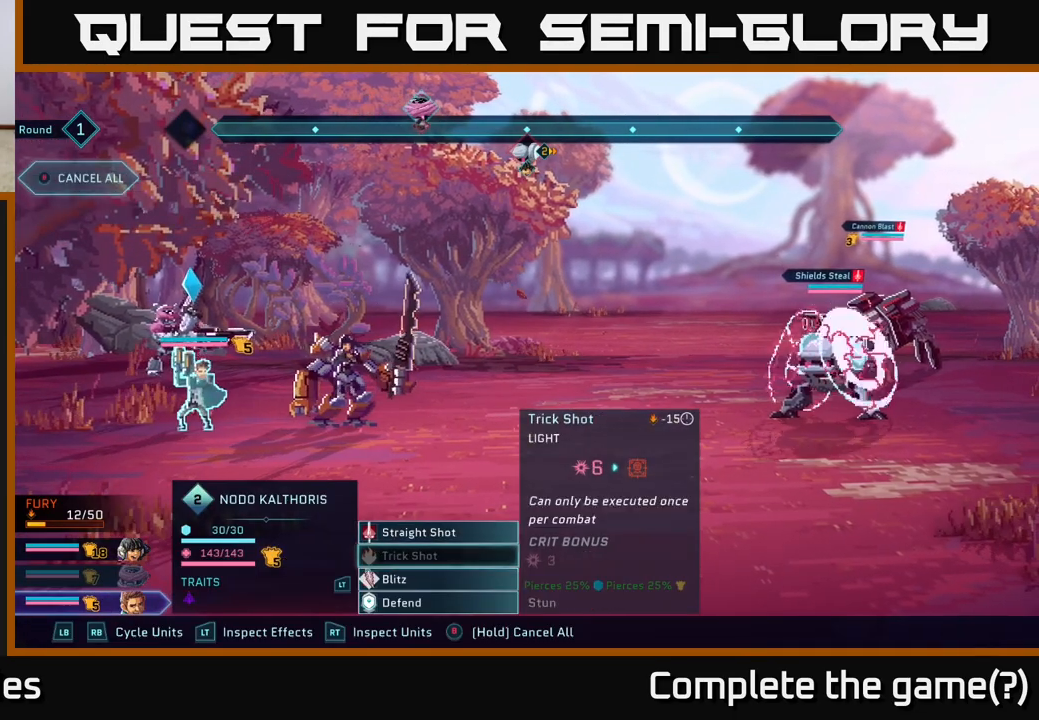
{"buttons": [], "left_stick": "center", "right_stick": "center", "events": [[133, "DPAD_DOWN", "down"], [267, "DPAD_DOWN", "up"], [300, "A", "down"], [433, "A", "up"]]}
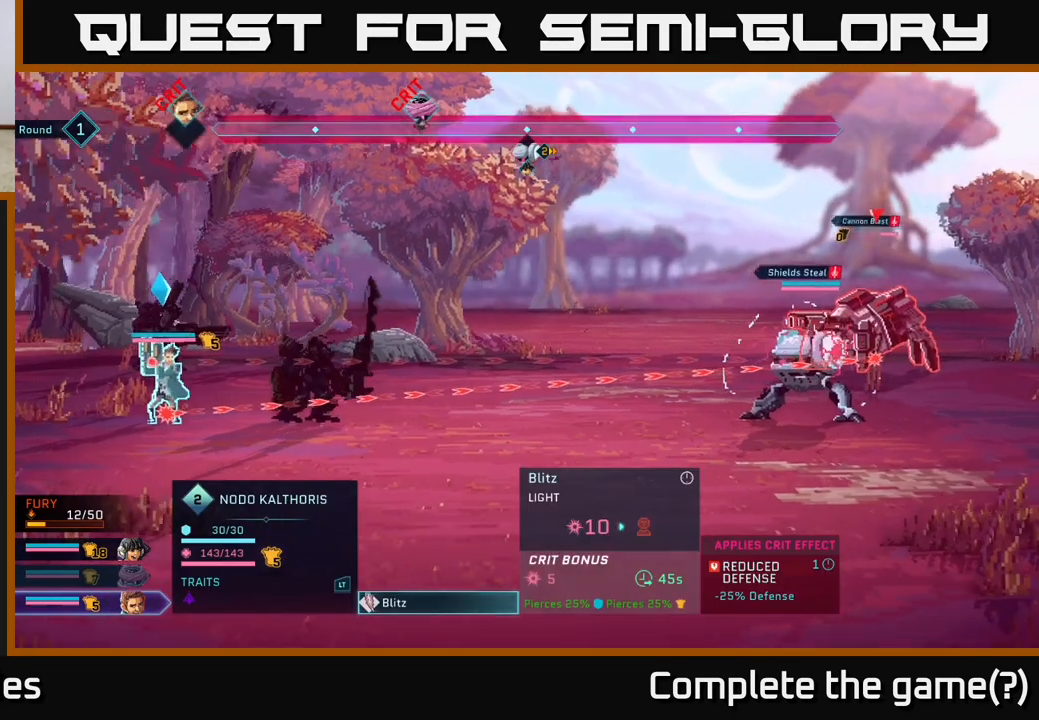
{"buttons": [], "left_stick": "center", "right_stick": "center", "events": [[83, "DPAD_DOWN", "down"], [217, "DPAD_DOWN", "up"]]}
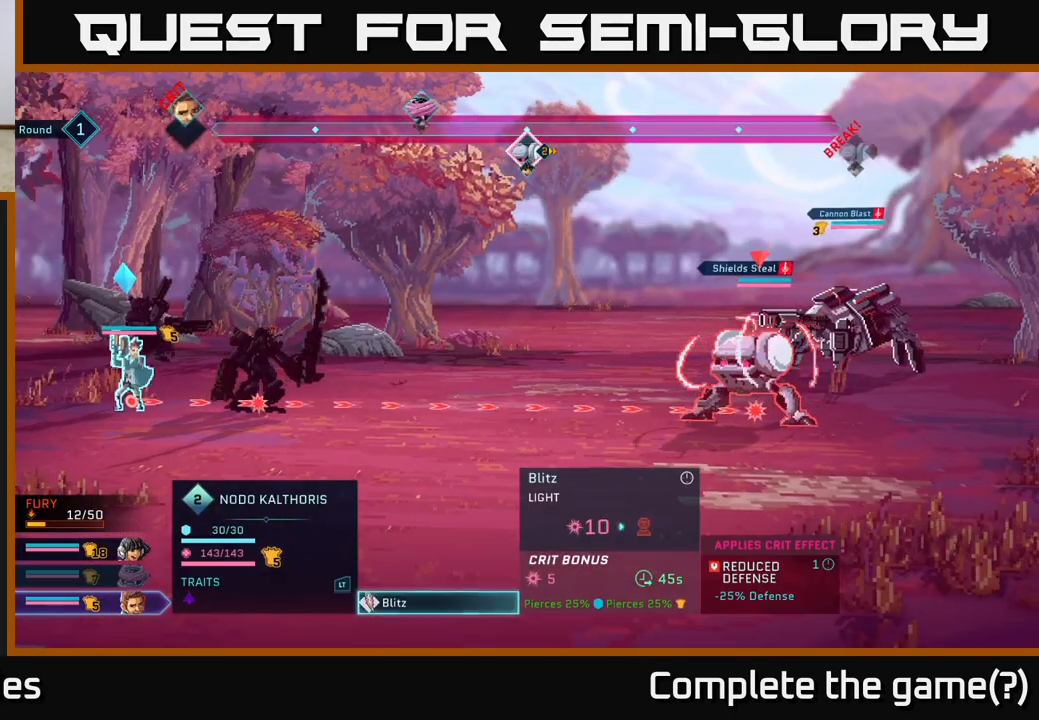
{"buttons": [], "left_stick": "center", "right_stick": "center", "events": [[317, "A", "down"], [417, "A", "up"]]}